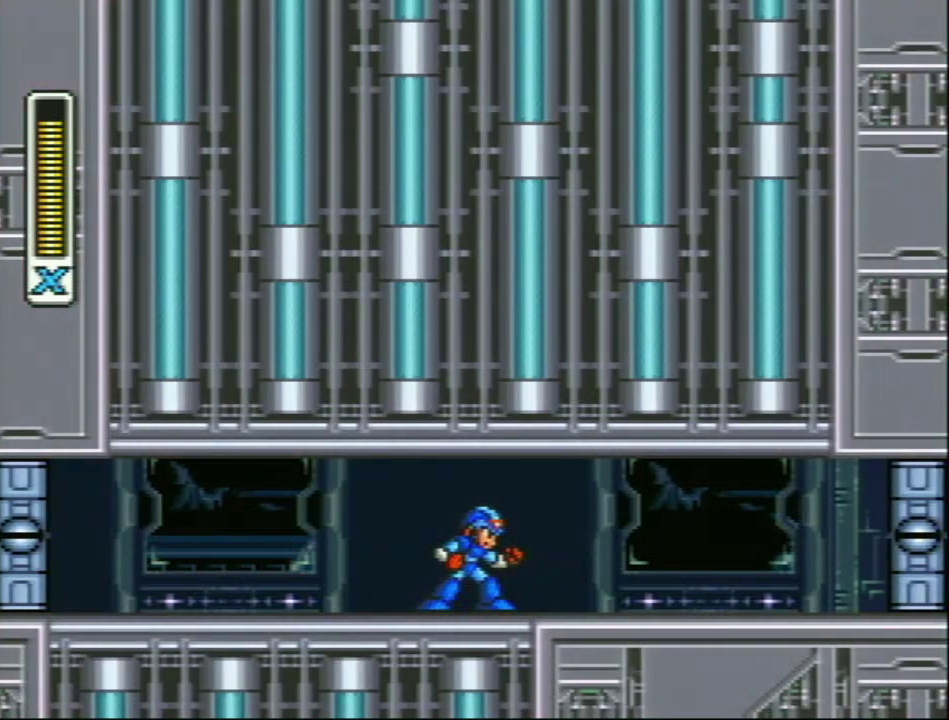
Gameplay with a controller (Nintendo layout); each line is a JSON object with the inputs held at the frame after it. "events" lists button and stick changes between this image and that frame as [ms after this image, input, new state], when the widget could be followed in between. Not read: L3 R3.
{"buttons": ["R1"], "events": [[167, "R1", "down"]]}
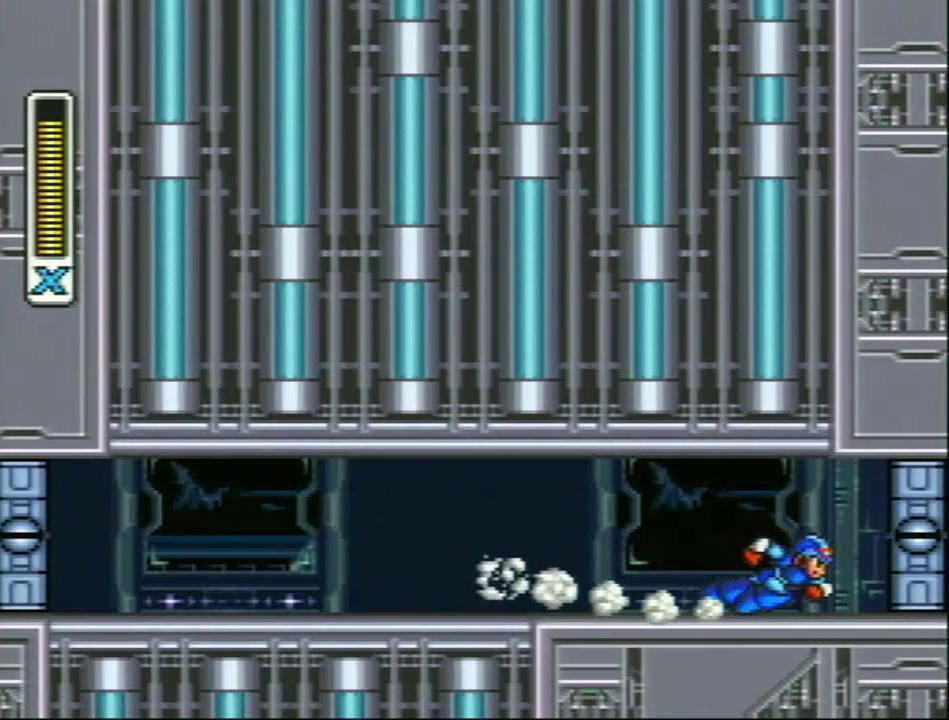
{"buttons": ["R1"], "events": []}
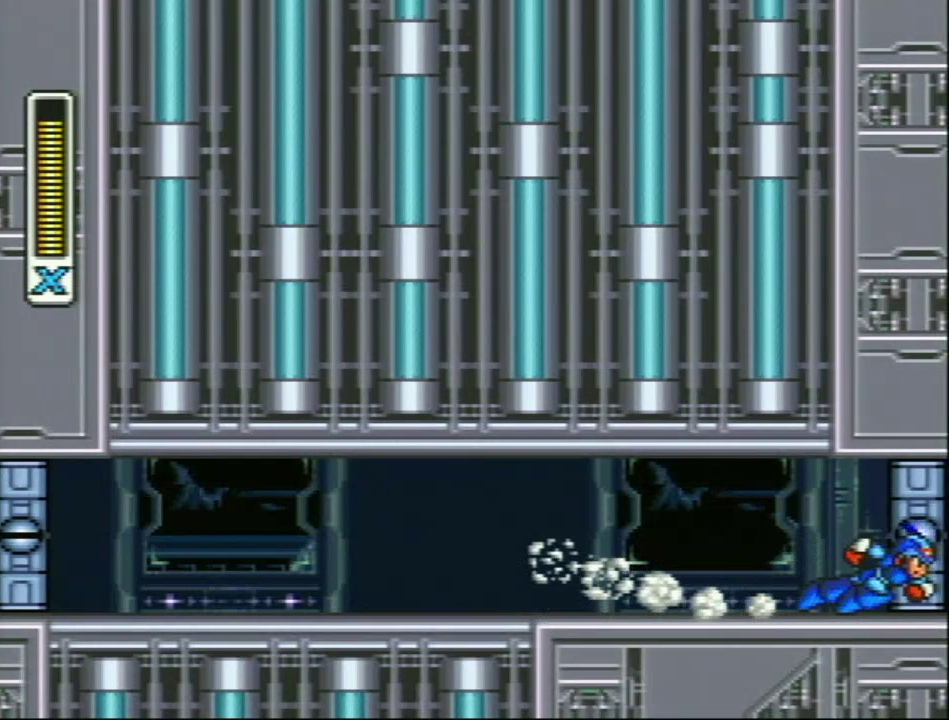
{"buttons": [], "events": [[33, "R1", "up"]]}
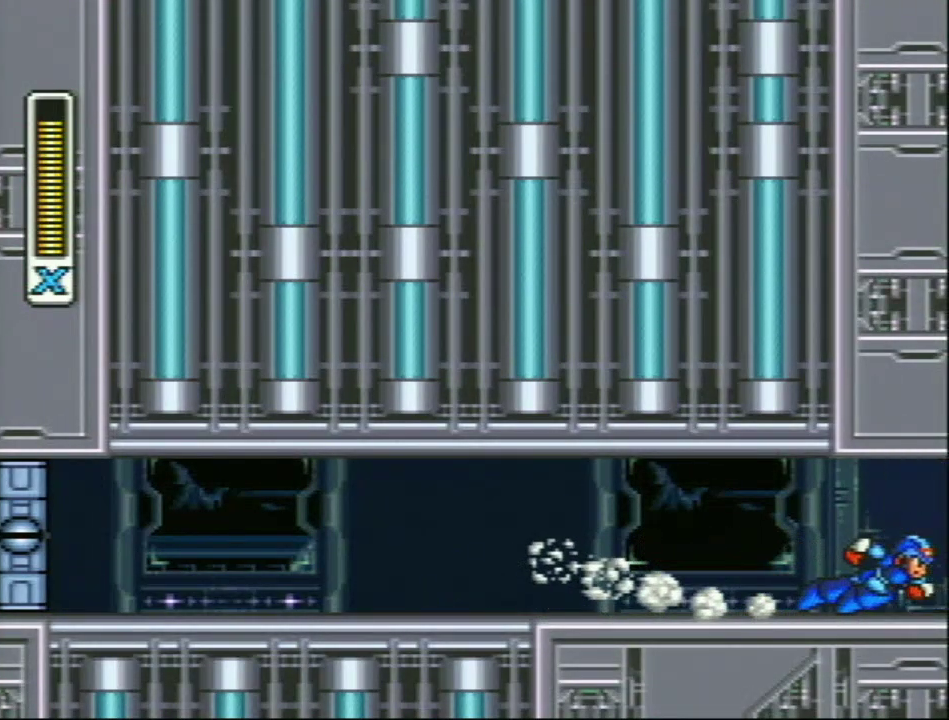
{"buttons": [], "events": []}
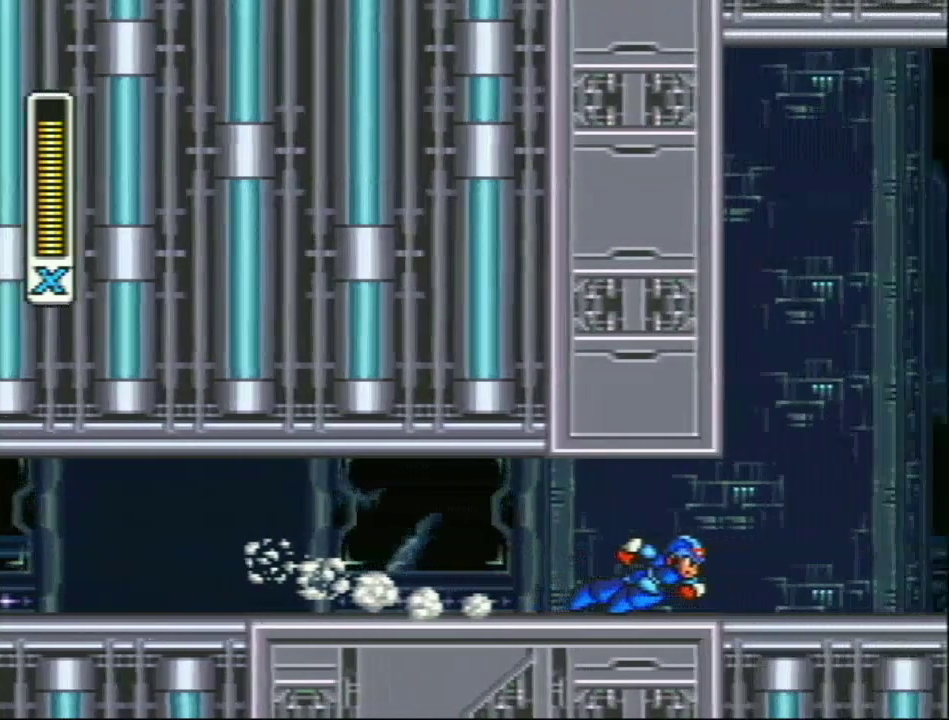
{"buttons": ["SELECT"], "events": [[283, "SELECT", "down"]]}
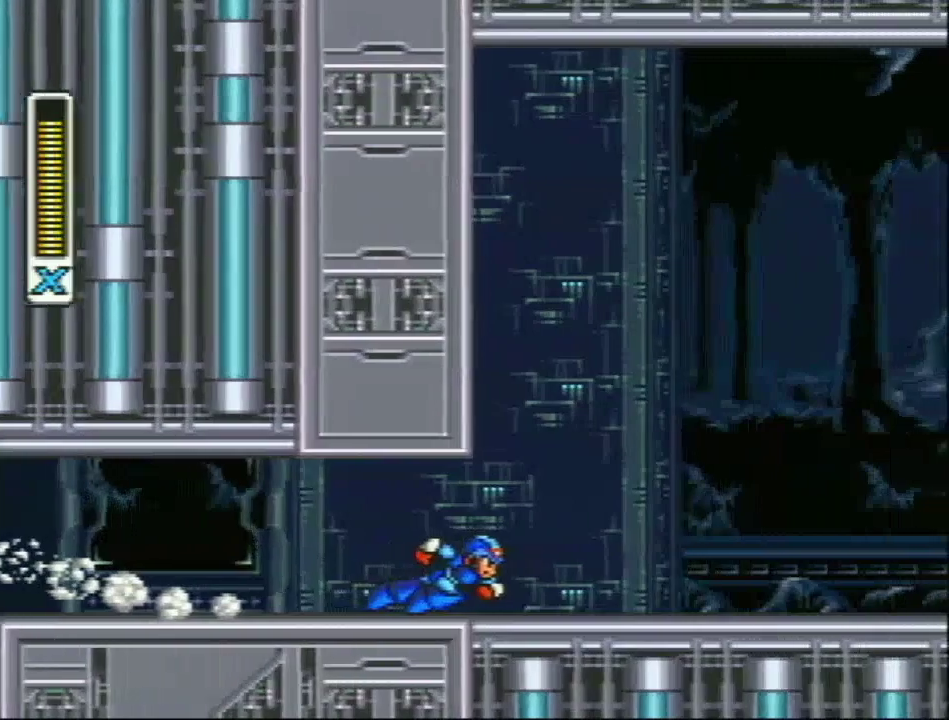
{"buttons": ["SELECT"], "events": []}
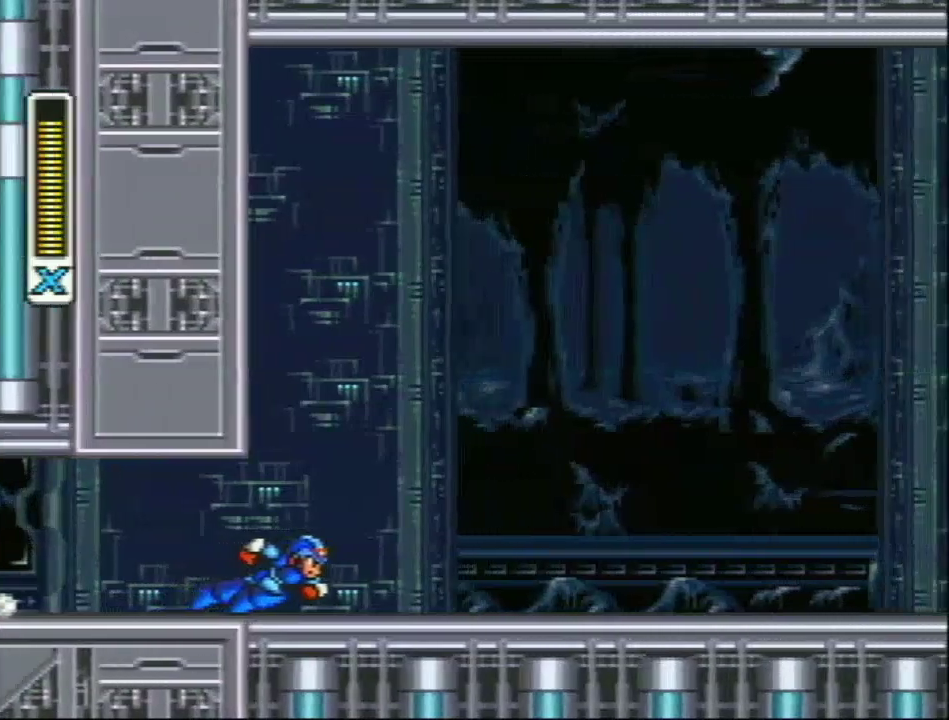
{"buttons": ["SELECT"], "events": []}
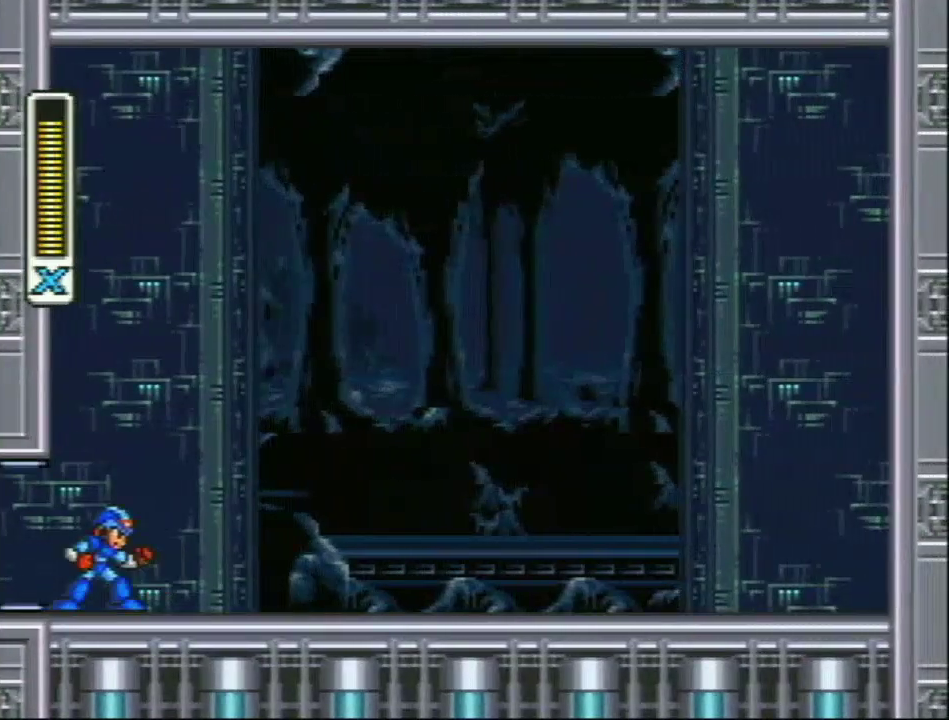
{"buttons": ["SELECT"], "events": []}
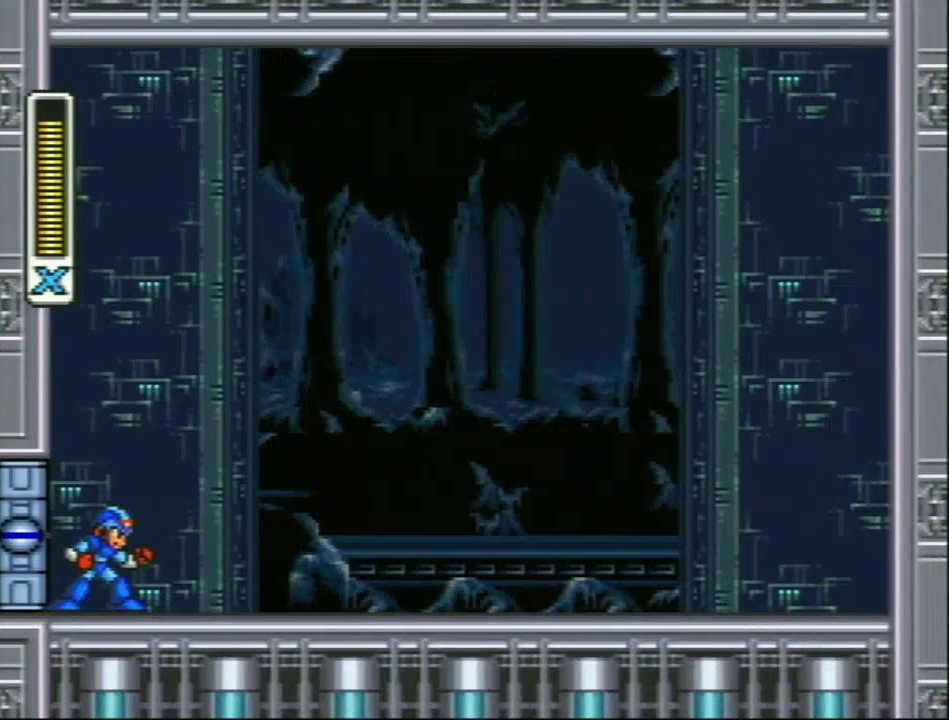
{"buttons": ["SELECT"], "events": []}
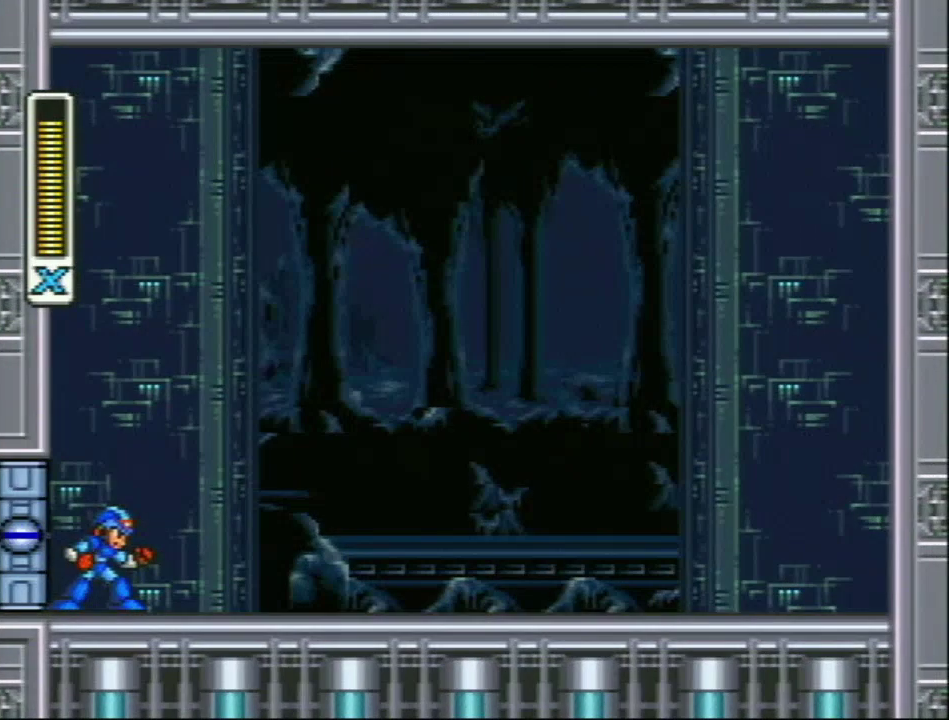
{"buttons": ["SELECT"], "events": []}
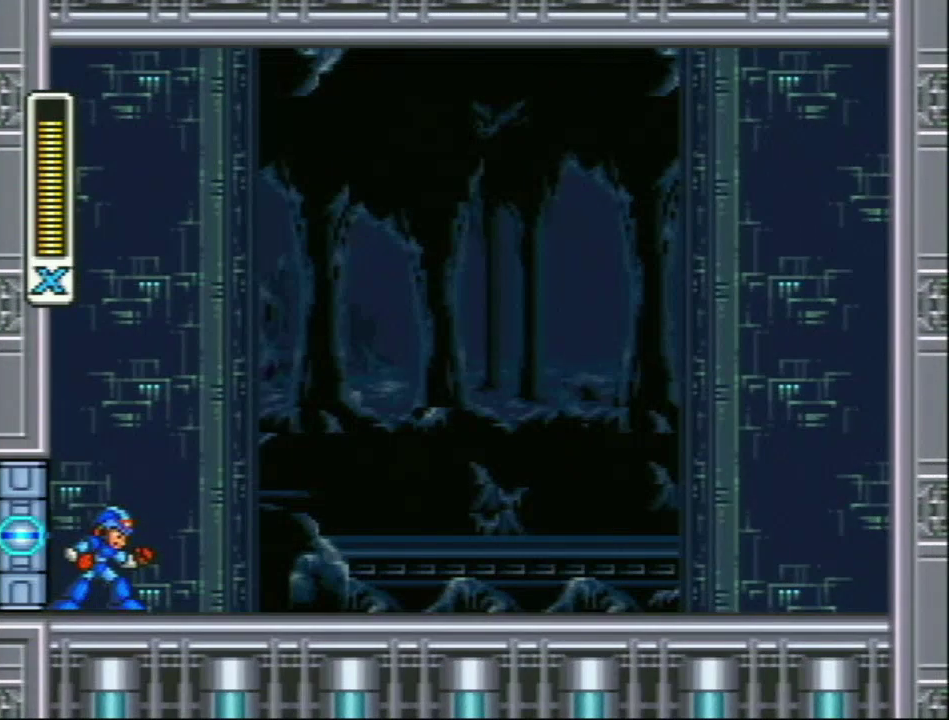
{"buttons": ["SELECT"], "events": []}
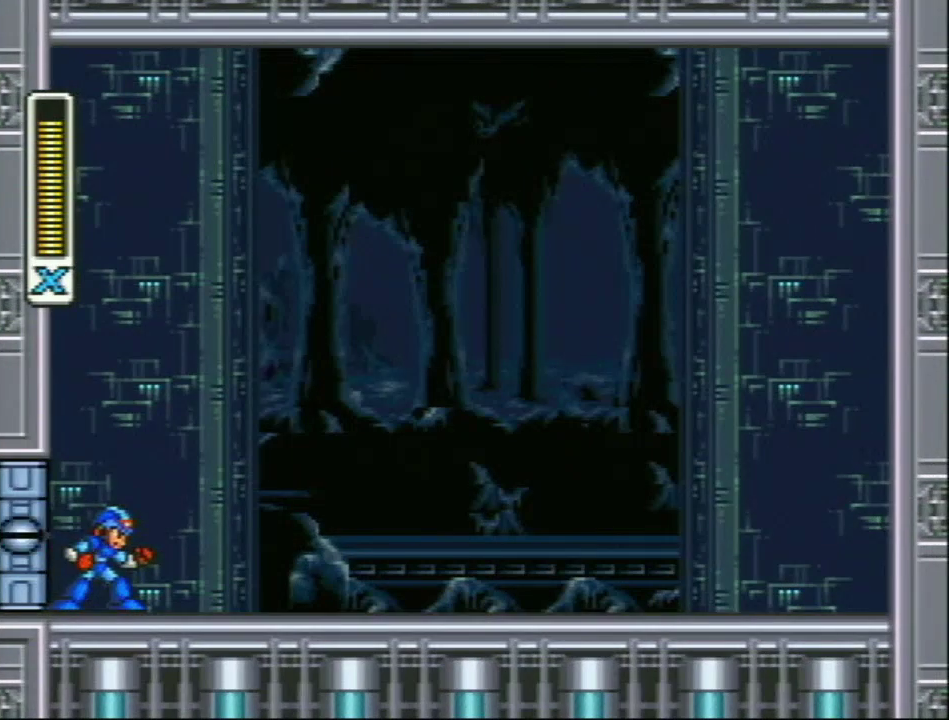
{"buttons": ["SELECT"], "events": []}
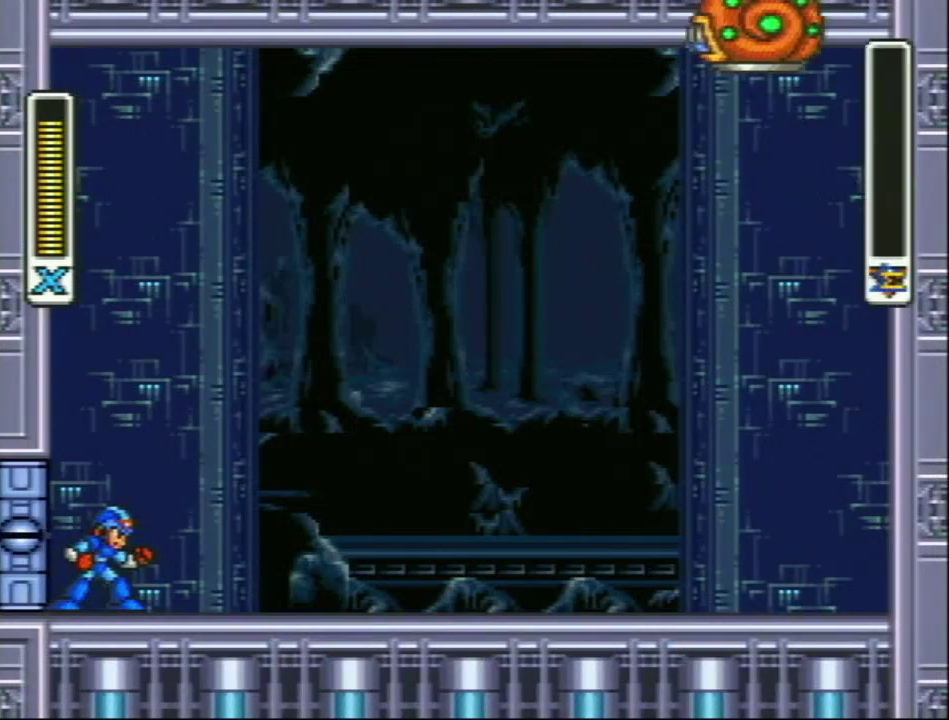
{"buttons": ["SELECT"], "events": []}
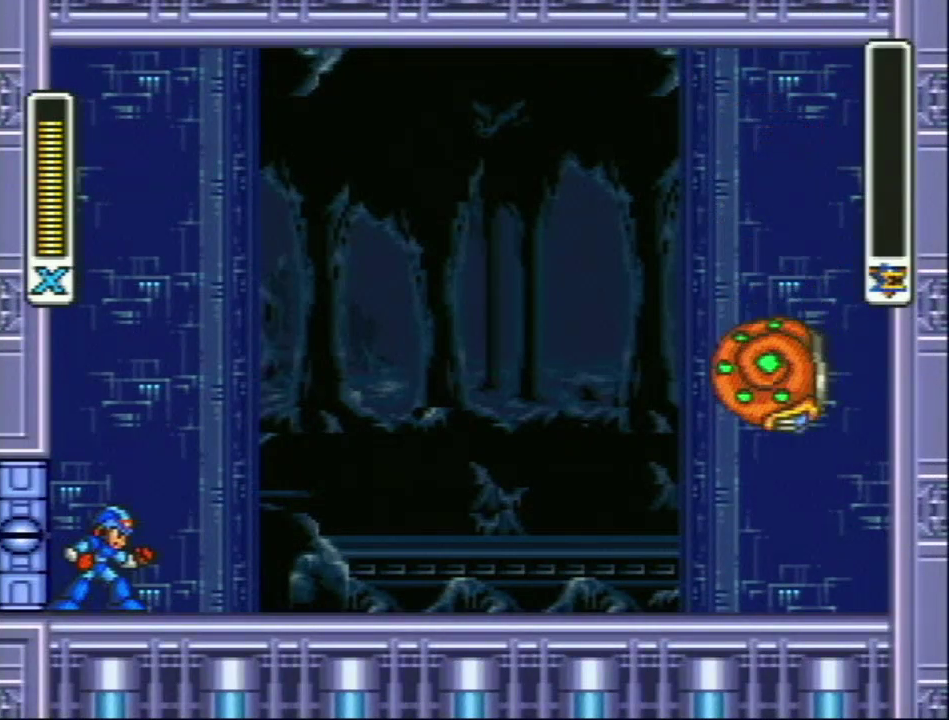
{"buttons": ["SELECT"], "events": []}
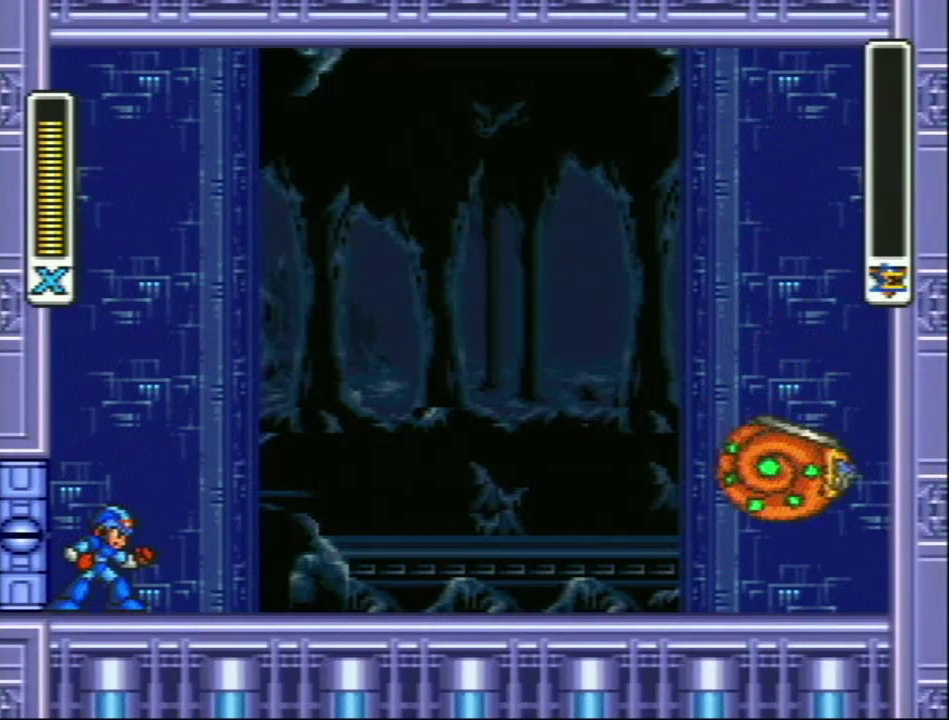
{"buttons": ["SELECT"], "events": []}
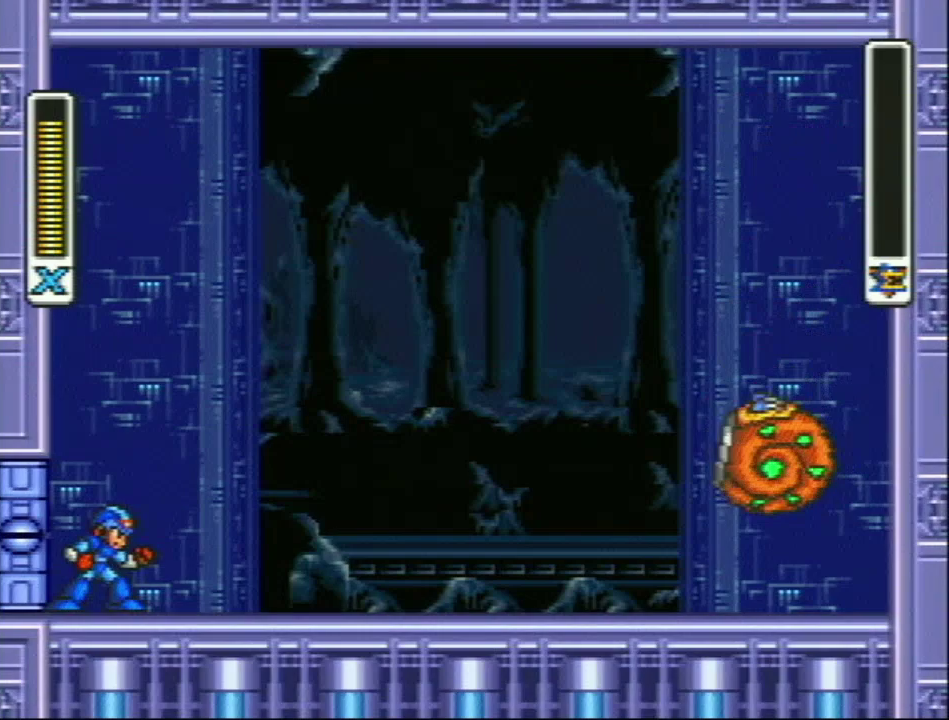
{"buttons": ["SELECT"], "events": []}
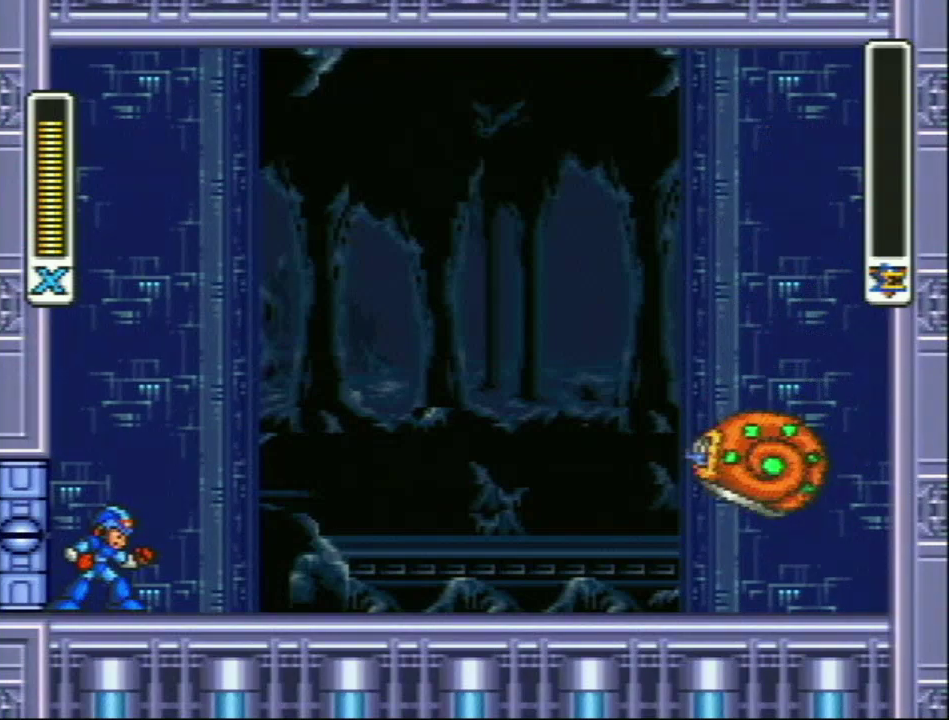
{"buttons": ["SELECT"], "events": []}
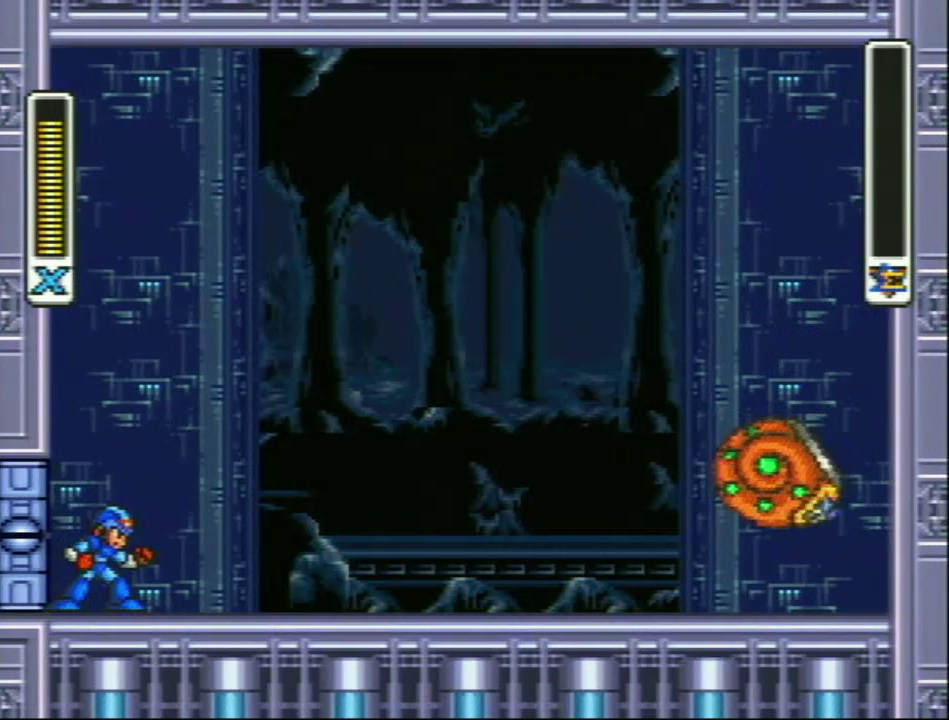
{"buttons": ["SELECT"], "events": []}
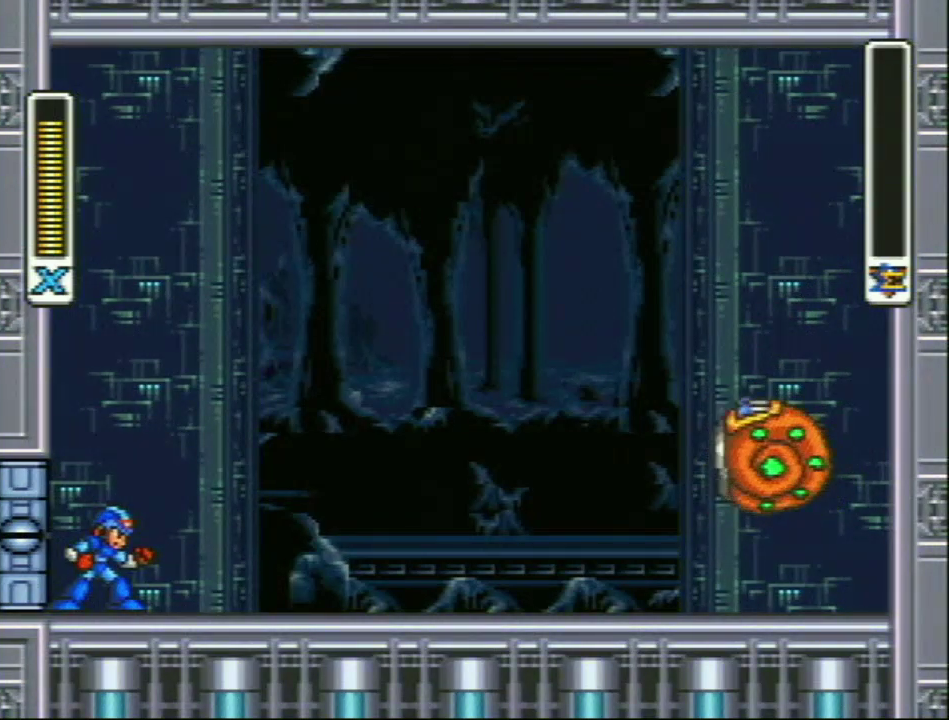
{"buttons": ["SELECT"], "events": []}
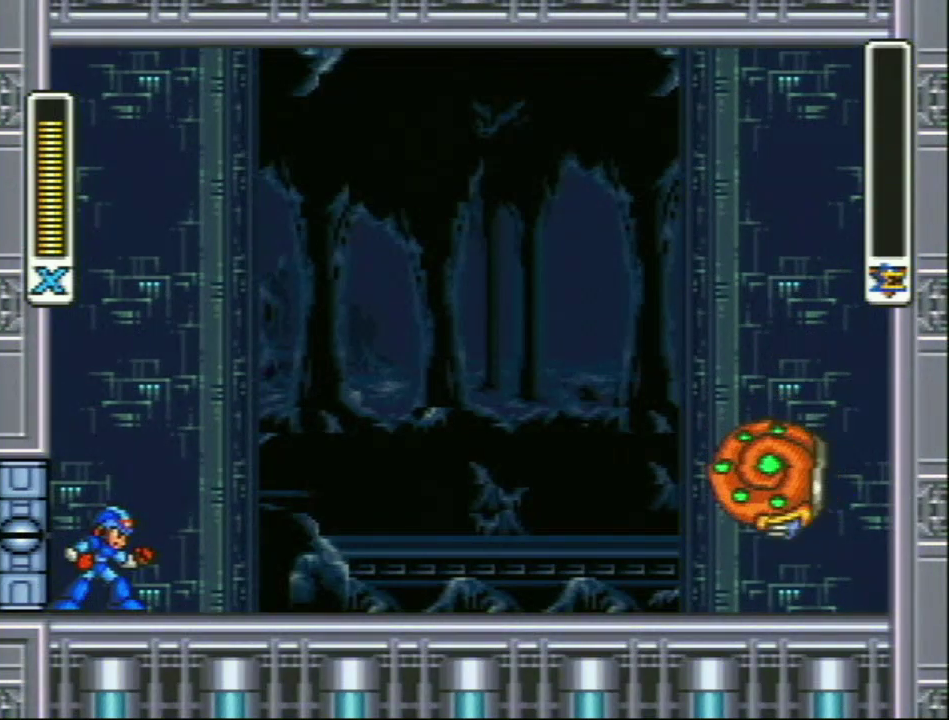
{"buttons": ["SELECT"], "events": []}
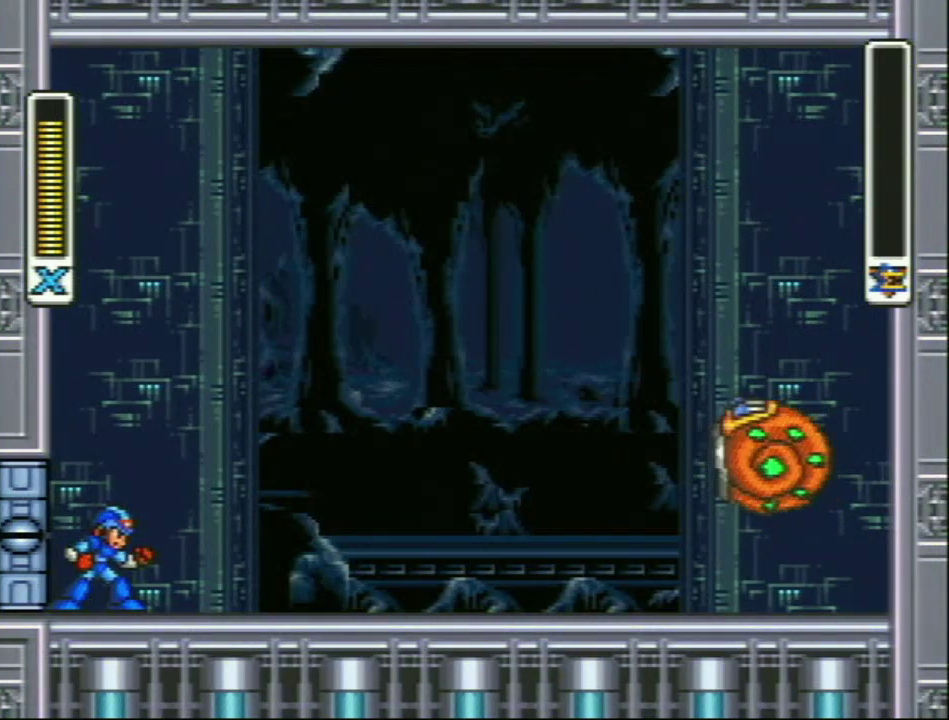
{"buttons": [], "events": [[483, "SELECT", "up"]]}
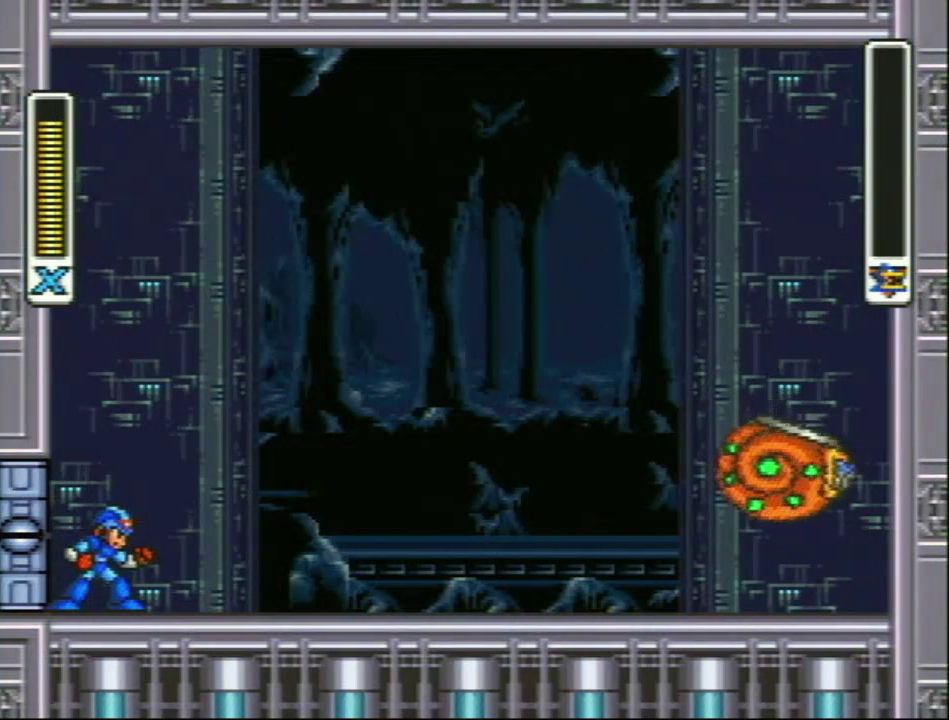
{"buttons": [], "events": []}
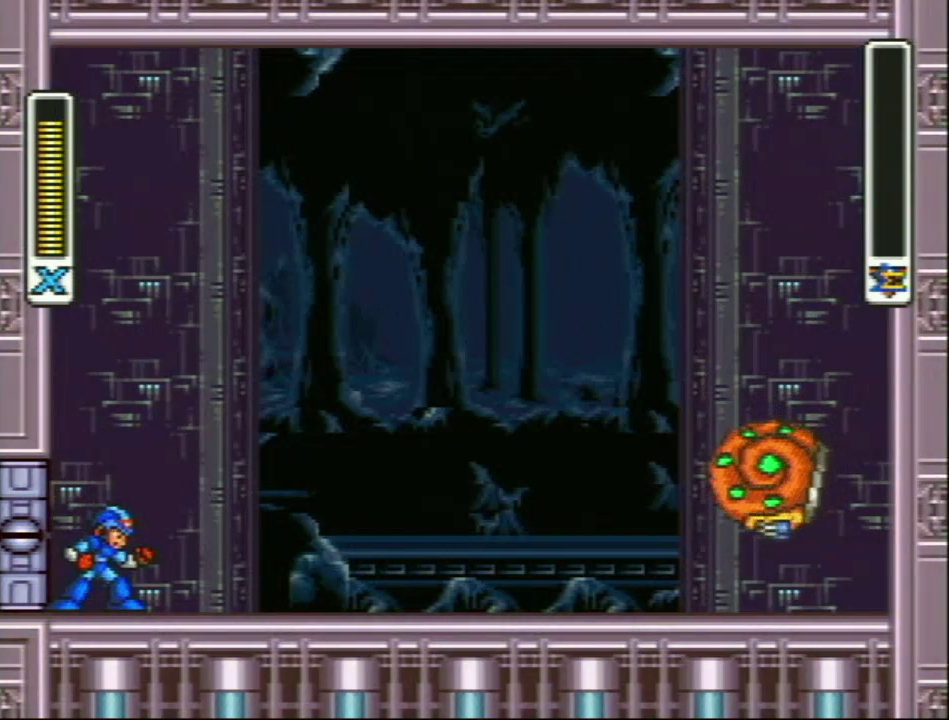
{"buttons": [], "events": []}
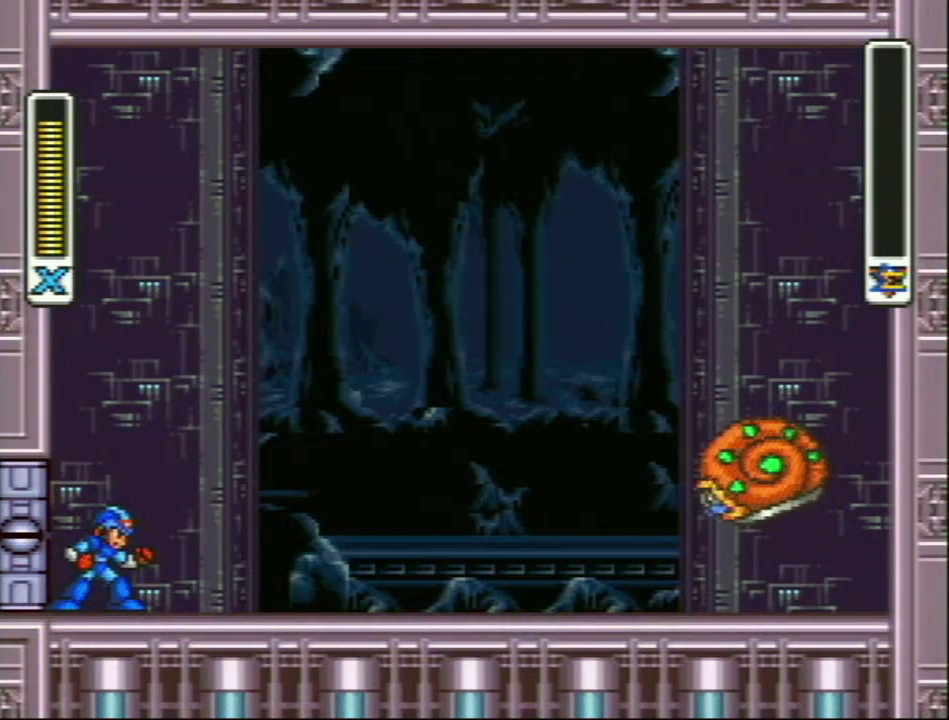
{"buttons": [], "events": []}
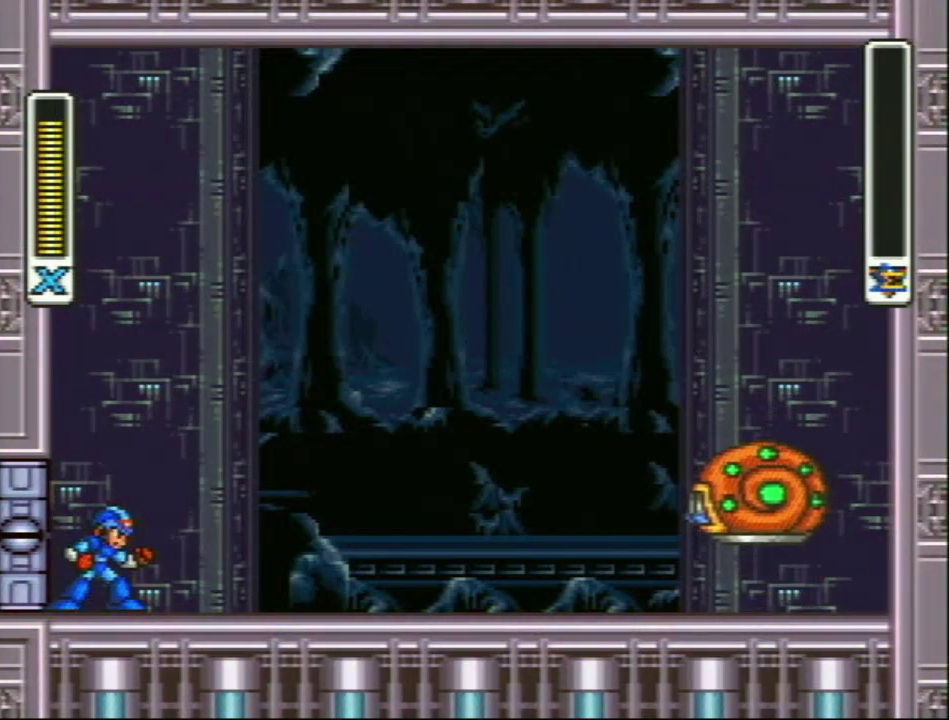
{"buttons": [], "events": []}
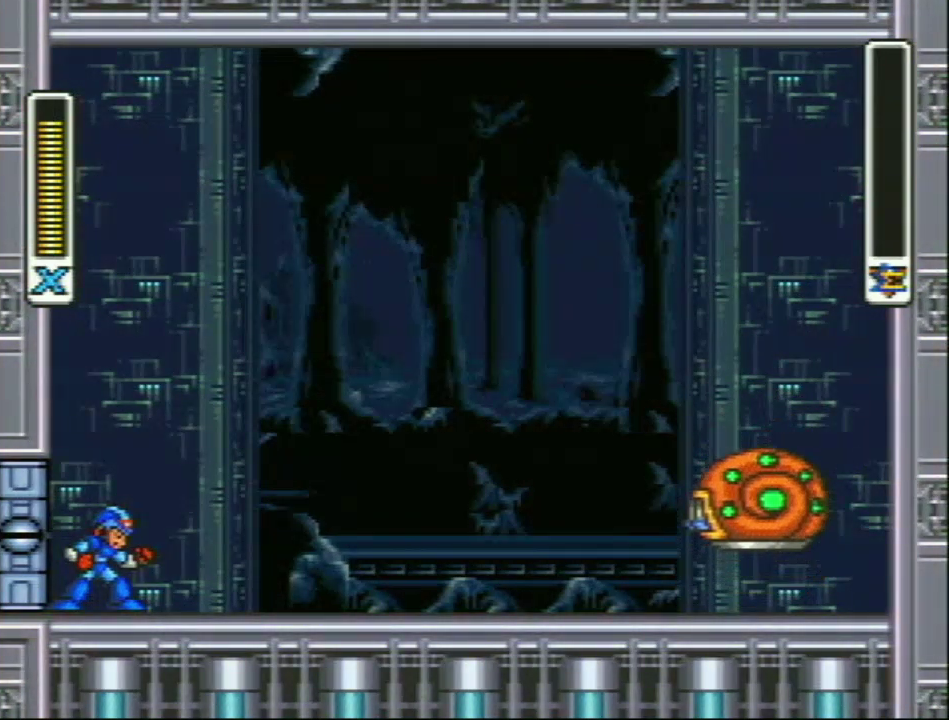
{"buttons": [], "events": []}
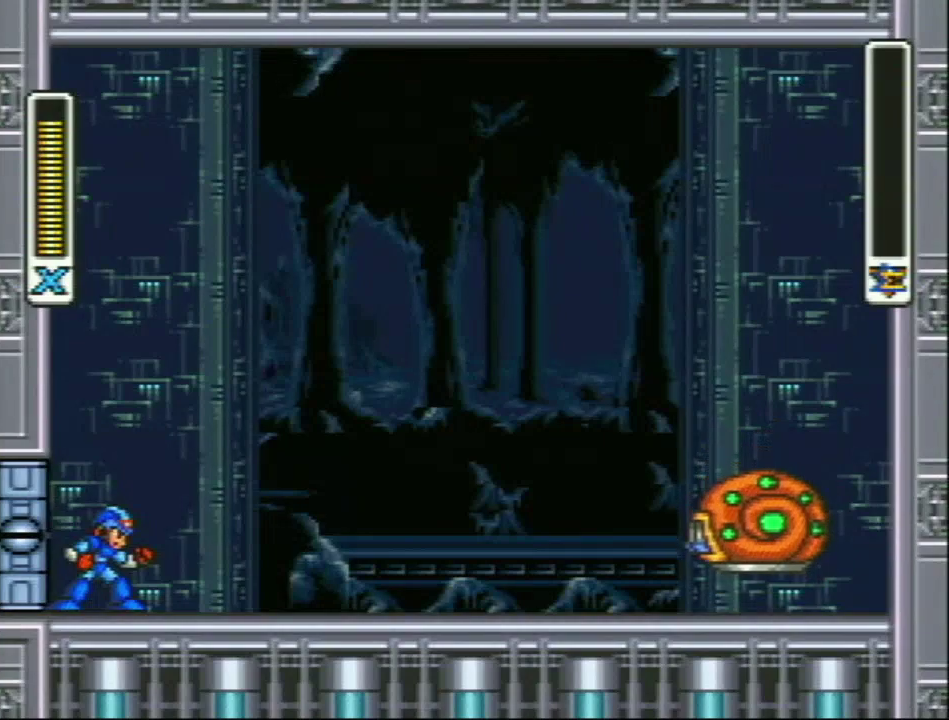
{"buttons": ["SELECT"], "events": [[483, "SELECT", "down"]]}
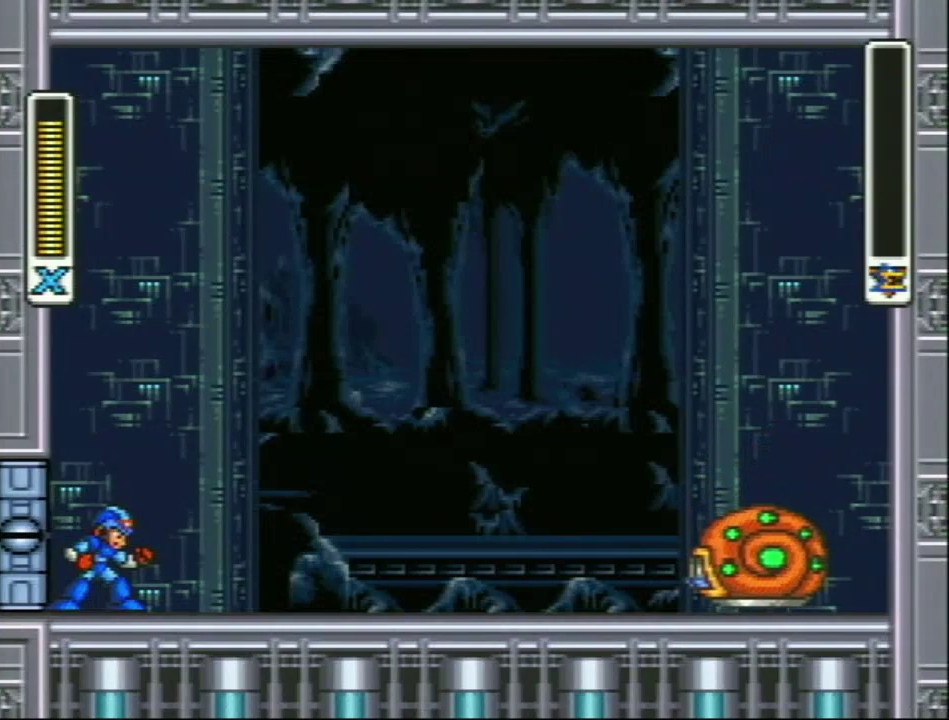
{"buttons": ["SELECT"], "events": []}
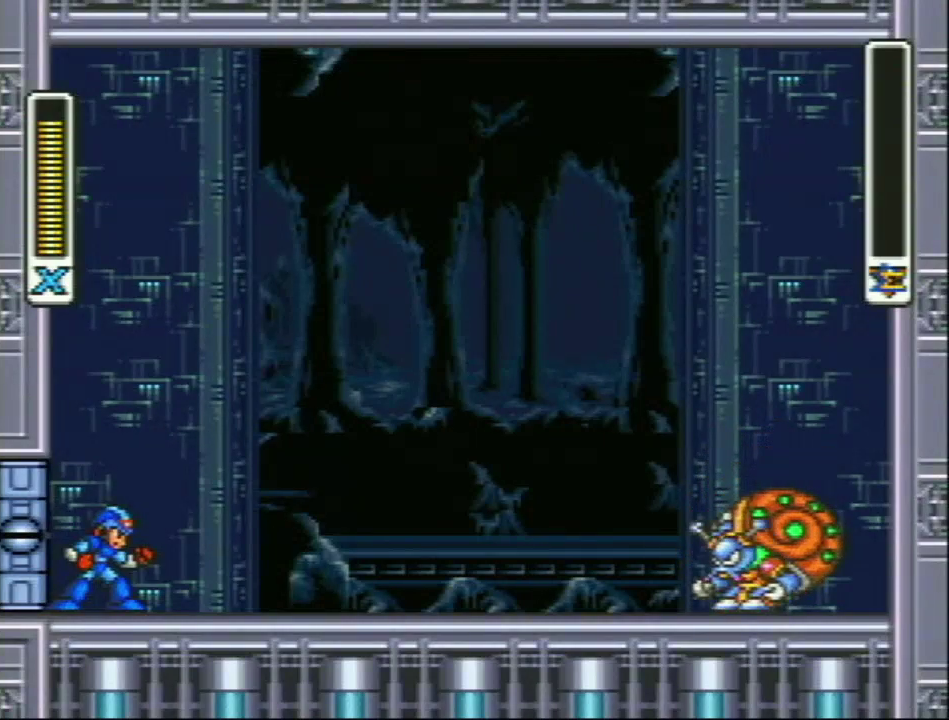
{"buttons": ["SELECT"], "events": []}
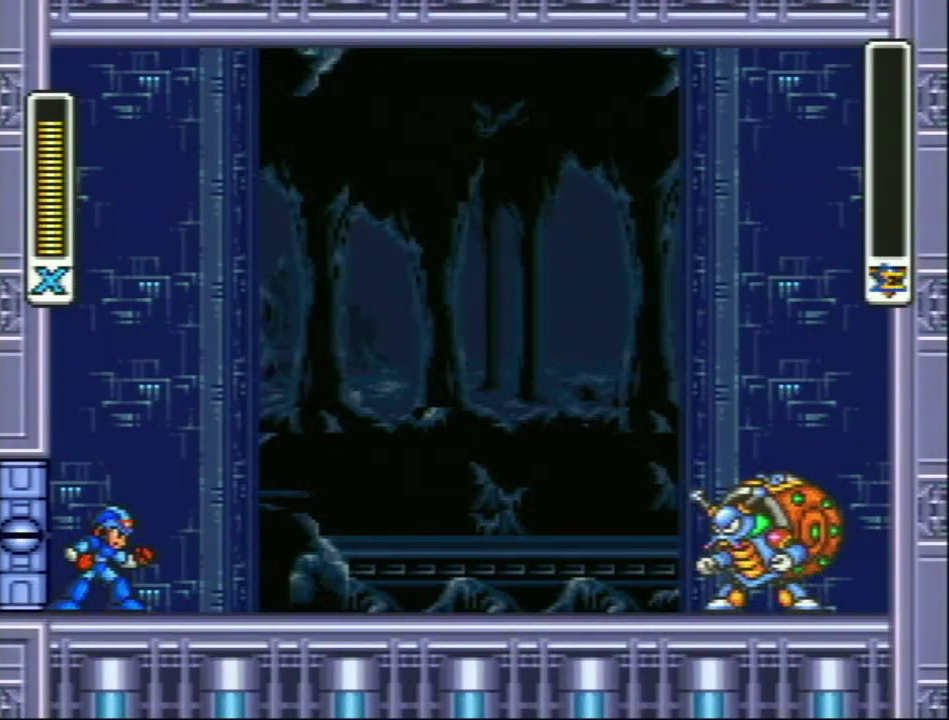
{"buttons": ["SELECT"], "events": []}